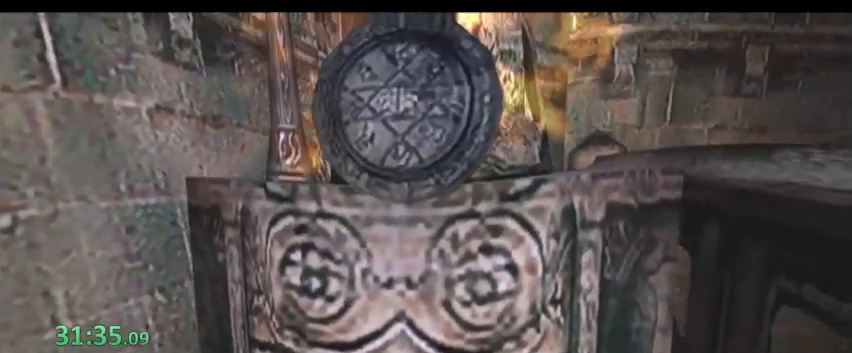
Gameplay with keyboard; each line is a JSON object with the keys held at the frame after it. "events" lists presses ("down") and releases ("up") of "0", "1", "2", "3", "4", "5", "6", "7", "8", "9", "a", "alt", "b", "c", "caps_lock", "ctrl", "d", "down", "e", "escape", "f1", "f2", "f3", "f4", "f5", "g", "left", "q", "right", "s", "shift", "space", "super", "tab", "tilde", "up", "w", "x", "y" and "z" between this image and that frame as [ms after this image, input, new state], when the widget could be followed in between. No other keys are recorded. Mouse input is not recorded. Not read: f r t v.
{"keys": [], "events": []}
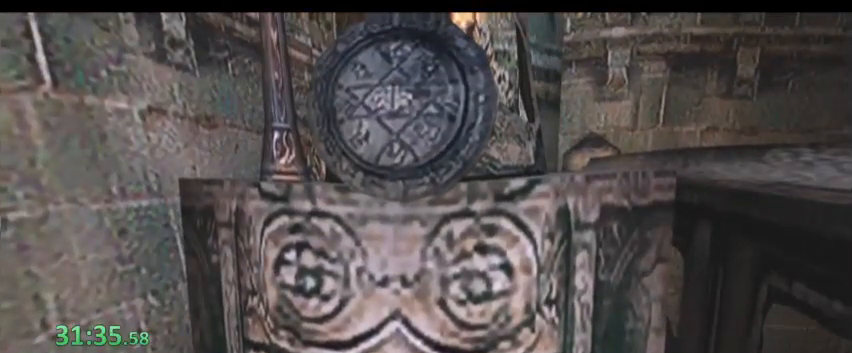
{"keys": [], "events": []}
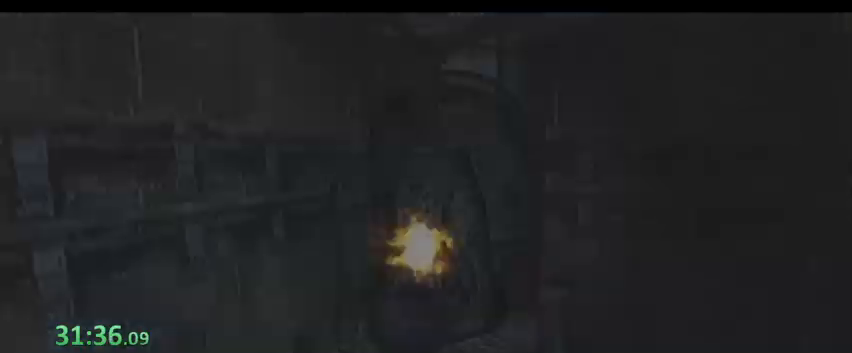
{"keys": [], "events": []}
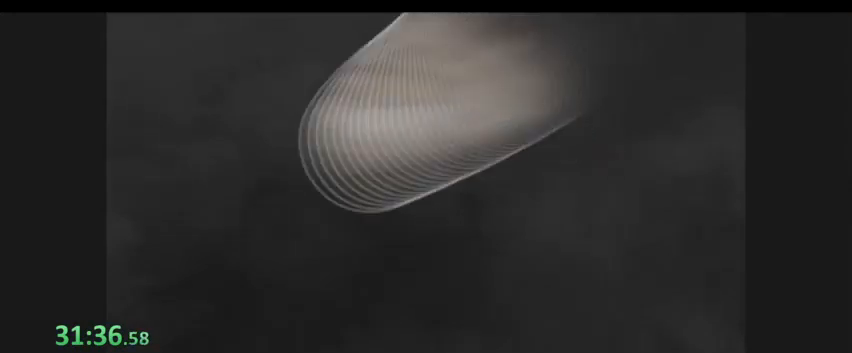
{"keys": [], "events": []}
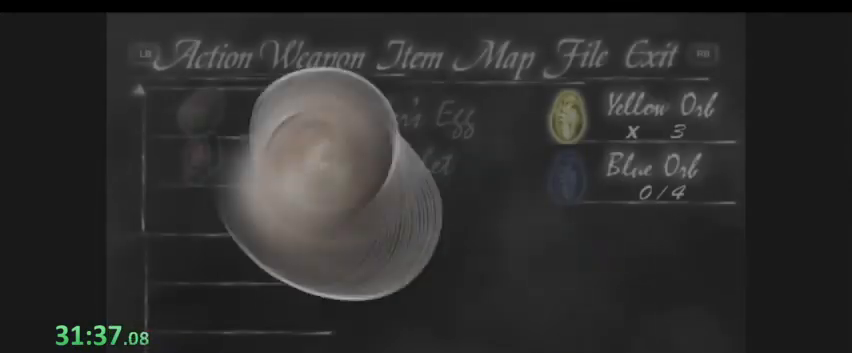
{"keys": [], "events": []}
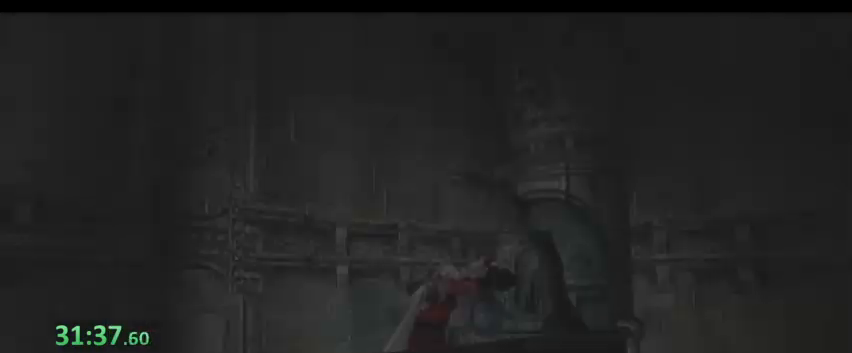
{"keys": [], "events": []}
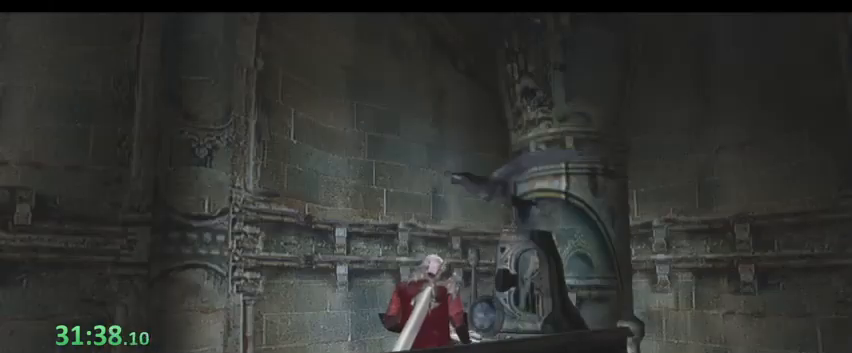
{"keys": [], "events": [[33, "d", "down"], [100, "s", "down"], [233, "s", "up"], [267, "d", "up"]]}
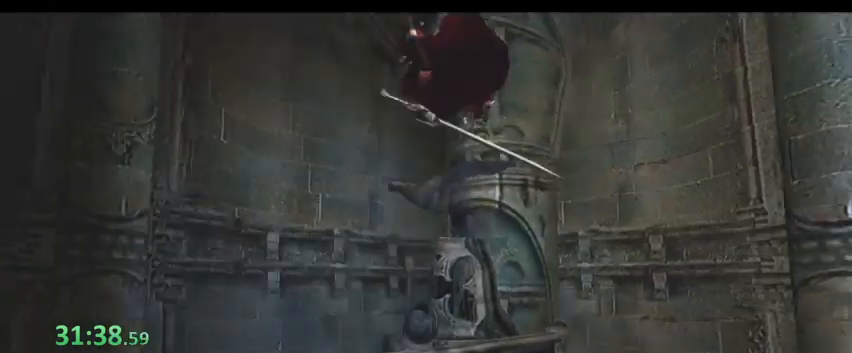
{"keys": [], "events": []}
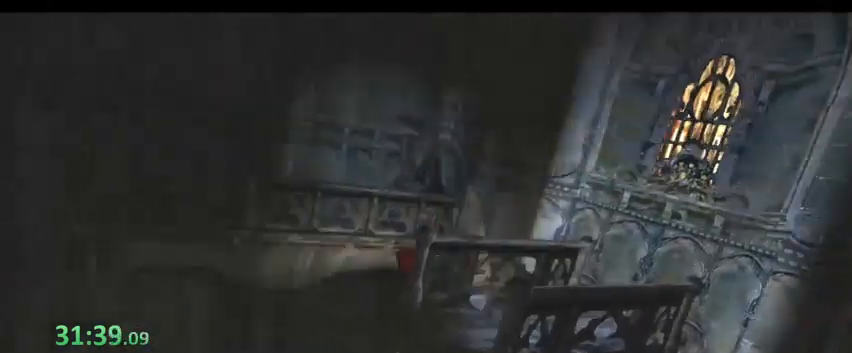
{"keys": [], "events": []}
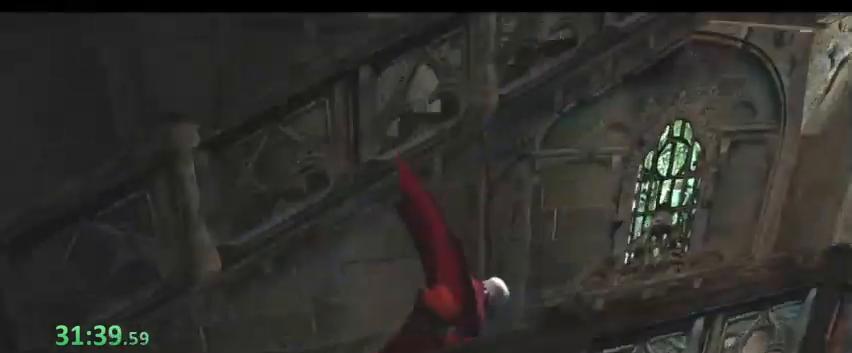
{"keys": ["d", "space"], "events": [[233, "d", "down"], [233, "space", "down"]]}
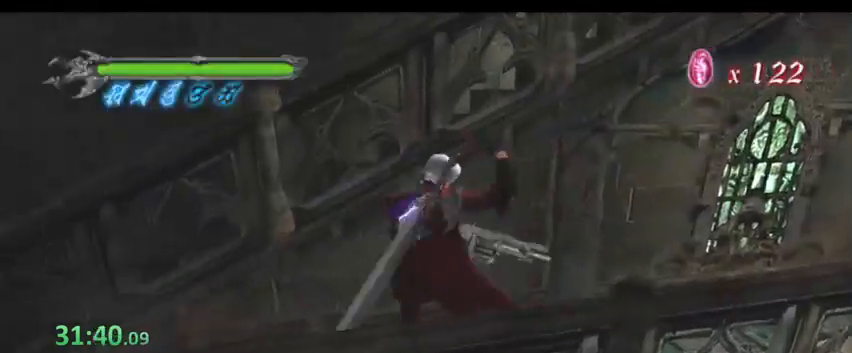
{"keys": ["d", "w"], "events": [[233, "space", "up"], [300, "w", "down"]]}
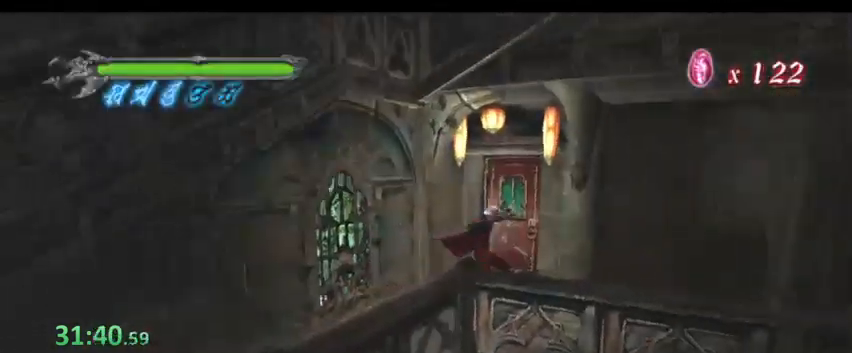
{"keys": ["d", "w"], "events": []}
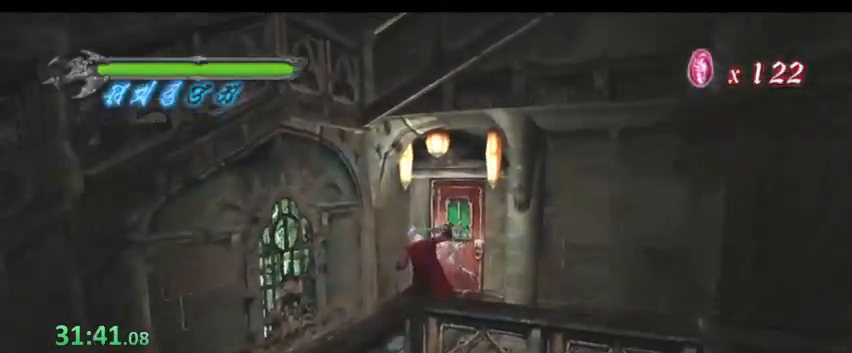
{"keys": [], "events": [[367, "d", "up"], [433, "w", "up"]]}
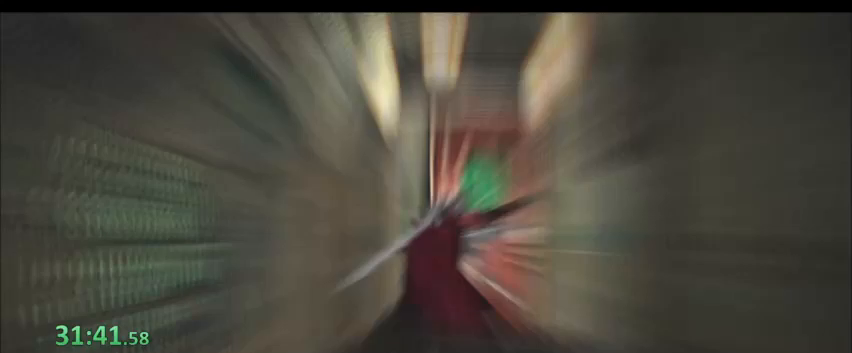
{"keys": ["a", "s"], "events": [[333, "a", "down"], [333, "s", "down"]]}
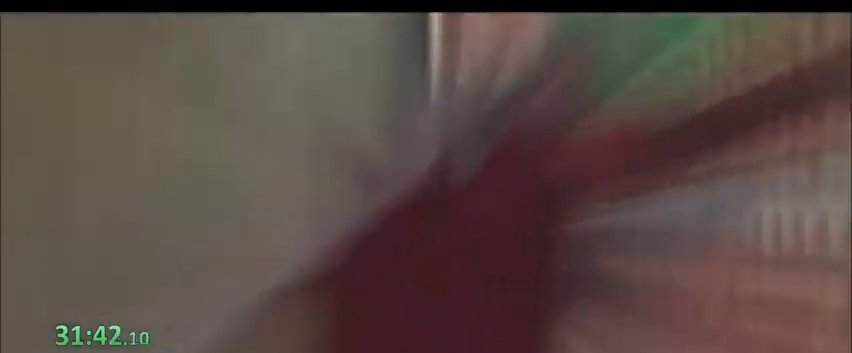
{"keys": ["a", "s"], "events": []}
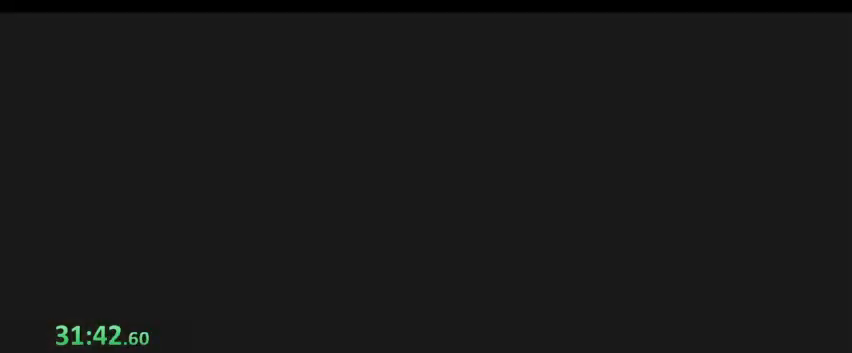
{"keys": ["a", "s"], "events": []}
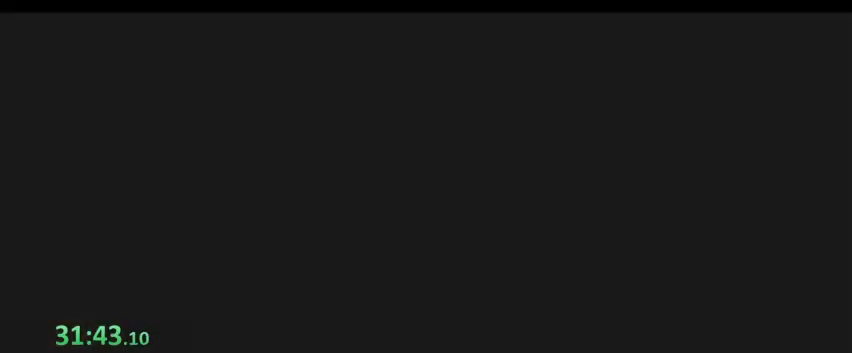
{"keys": ["a", "s"], "events": []}
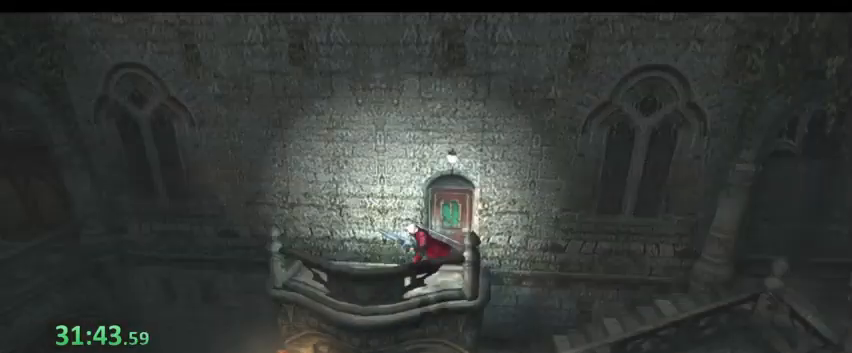
{"keys": ["a", "s"], "events": []}
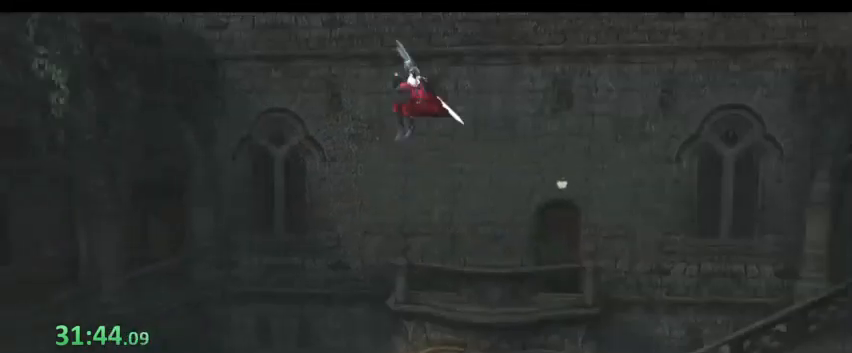
{"keys": ["a", "s"], "events": []}
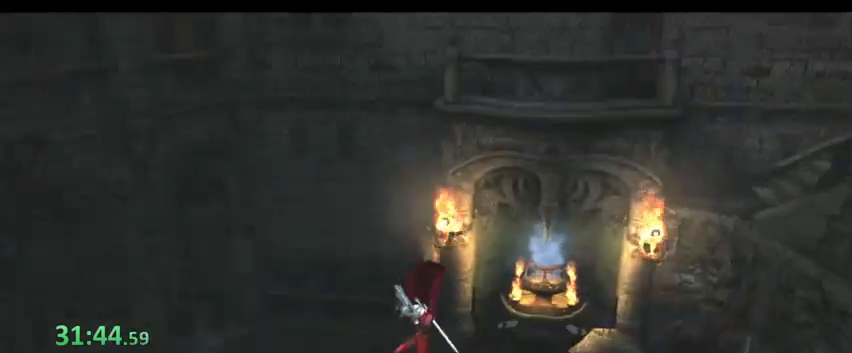
{"keys": ["a", "space"], "events": [[333, "s", "up"], [433, "space", "down"]]}
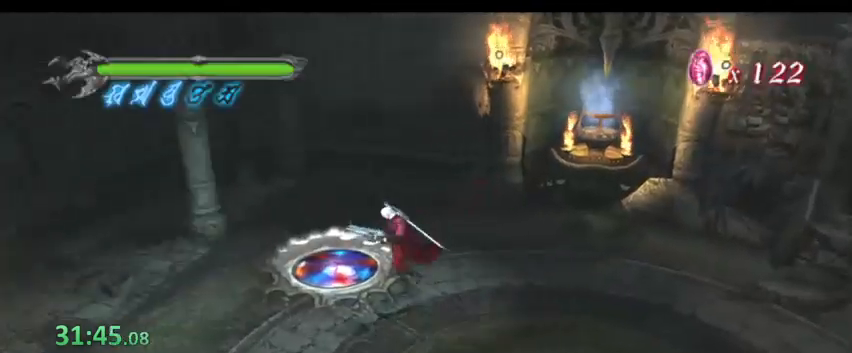
{"keys": ["a", "space"], "events": []}
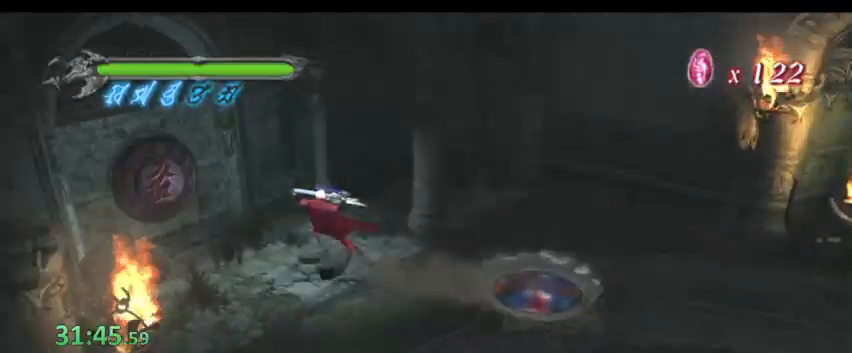
{"keys": ["space", "w"], "events": [[200, "a", "up"], [200, "w", "down"]]}
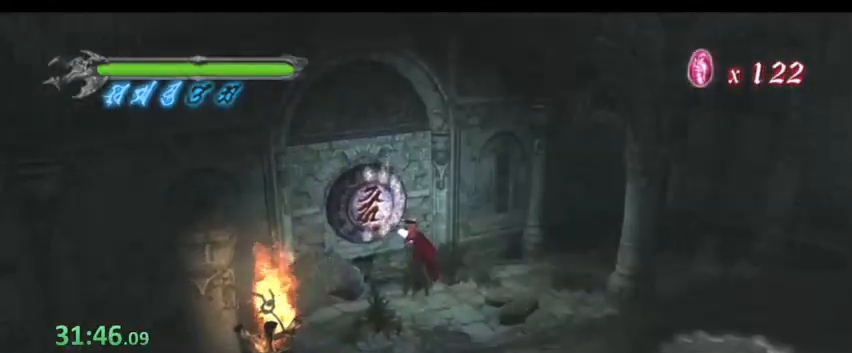
{"keys": ["space", "w"], "events": []}
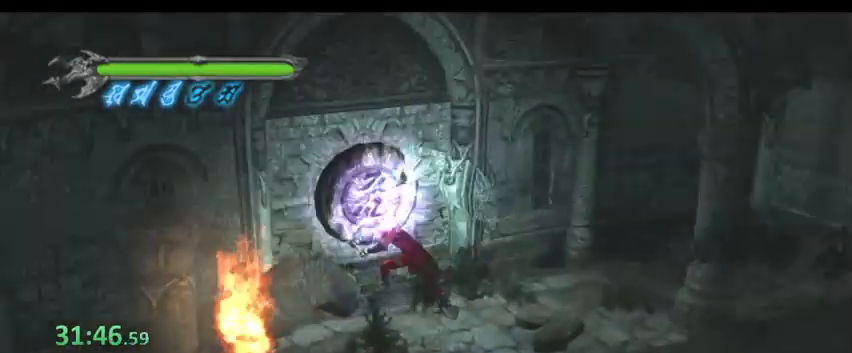
{"keys": ["space", "w"], "events": []}
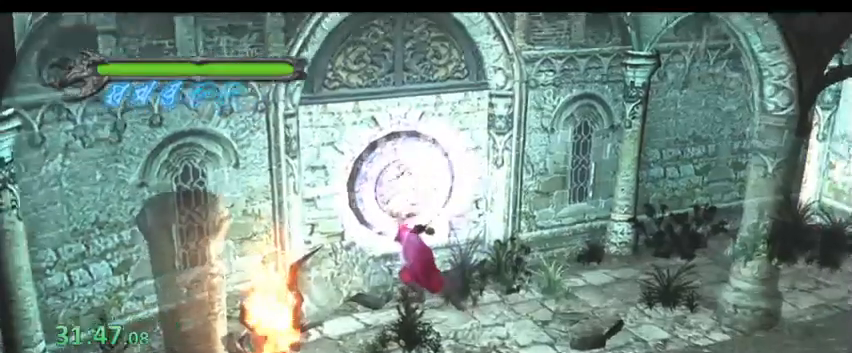
{"keys": ["s"]}
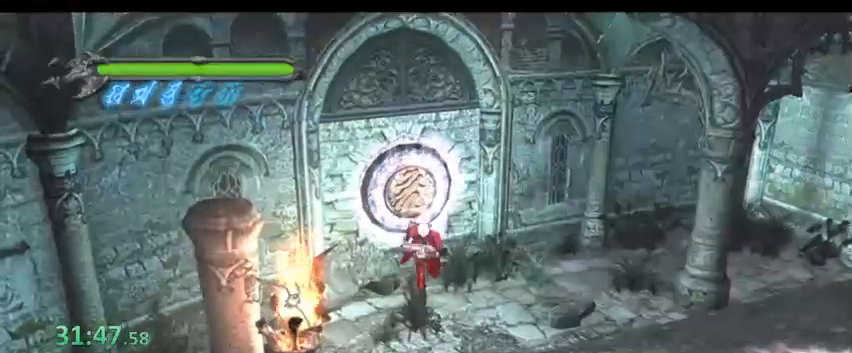
{"keys": ["d", "space"], "events": [[167, "d", "down"], [400, "s", "up"], [400, "space", "down"]]}